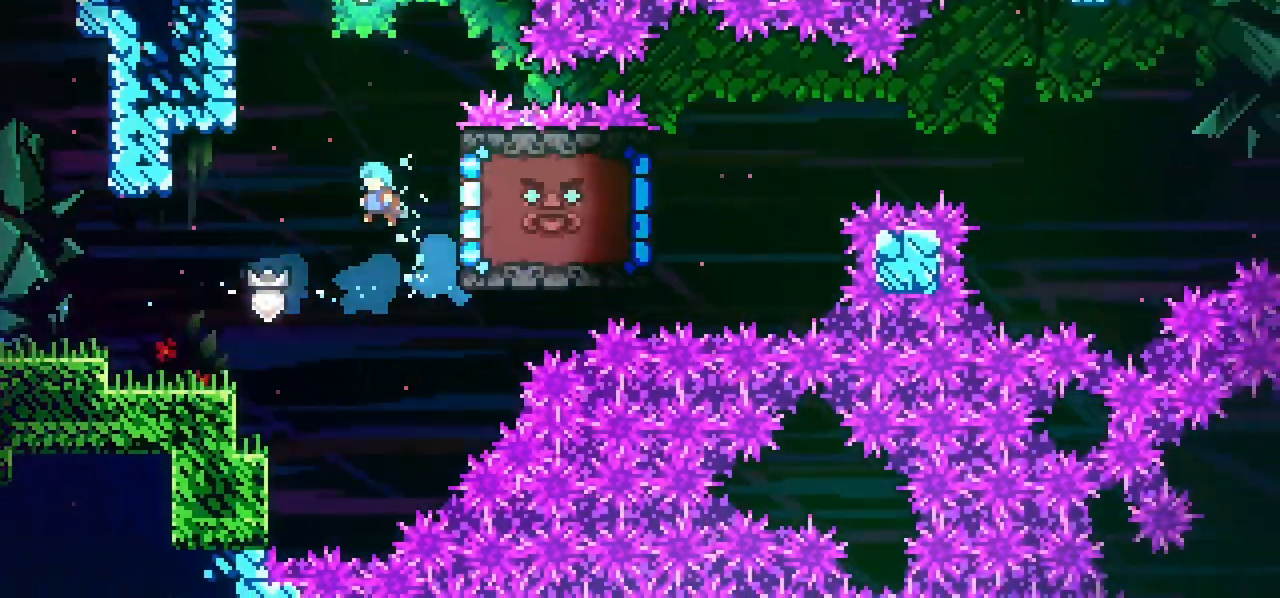
Gameplay with keyboard; each line is a JSON object with the keys held at the frame after it. "events" lists presses ("down") and releases ("up") of "dash", "down", "grab", "jump", "left", "menu", "right" and "up" between this image and that frame as [ms after this image, input, new state], when the widget could be followed in between. No other keys are recorded. Mouse input is not recorded. Key names are as the overlay labels them; some are game actions (e.g. jump) rather than physical keys.
{"keys": ["left"], "events": []}
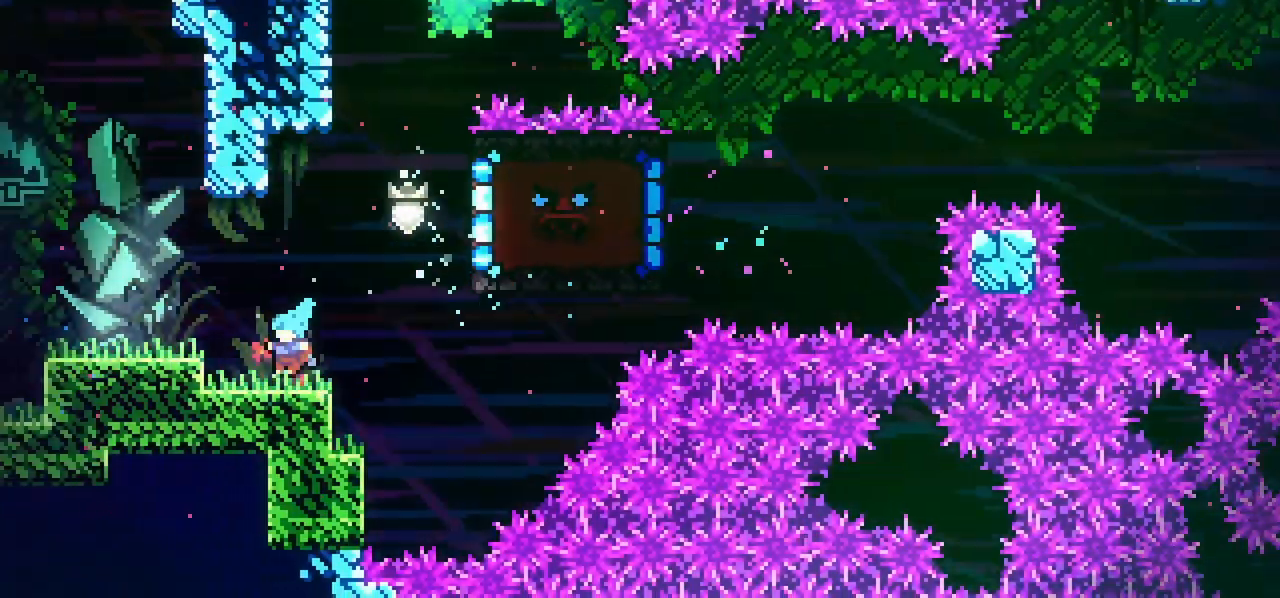
{"keys": ["jump", "left", "right"], "events": [[33, "down", "down"], [83, "dash", "down"], [217, "dash", "up"], [217, "down", "up"], [217, "right", "down"], [267, "jump", "down"], [267, "left", "up"], [500, "left", "down"]]}
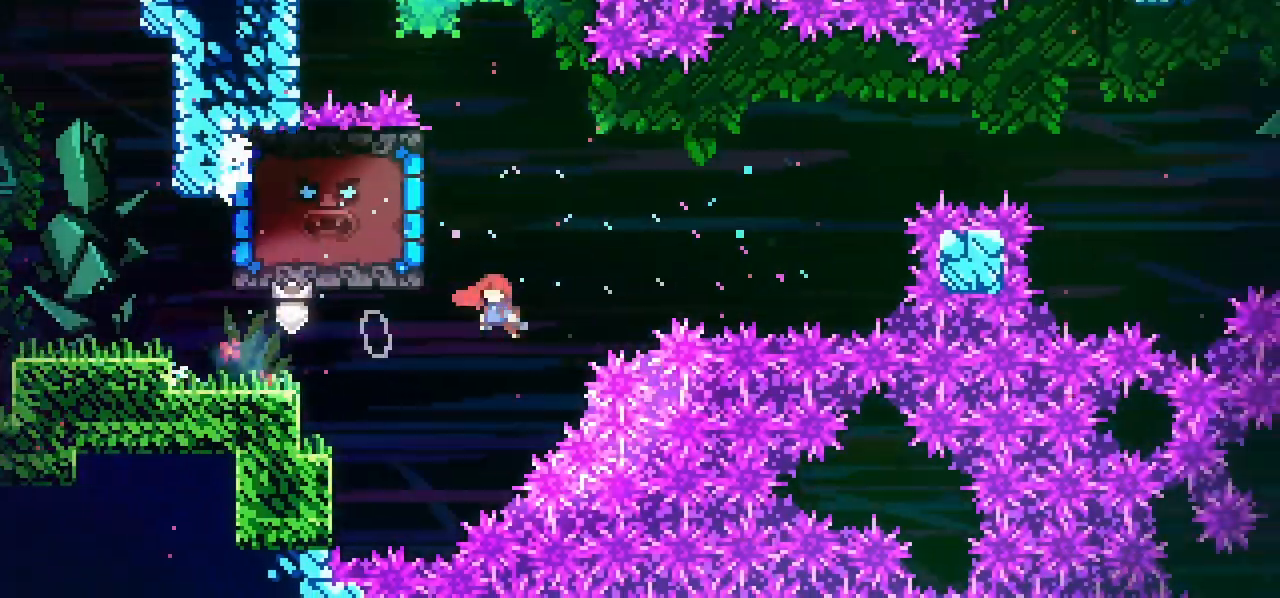
{"keys": ["grab", "jump", "left", "up"], "events": [[50, "dash", "down"], [50, "grab", "down"], [50, "right", "up"], [50, "up", "down"], [367, "dash", "up"]]}
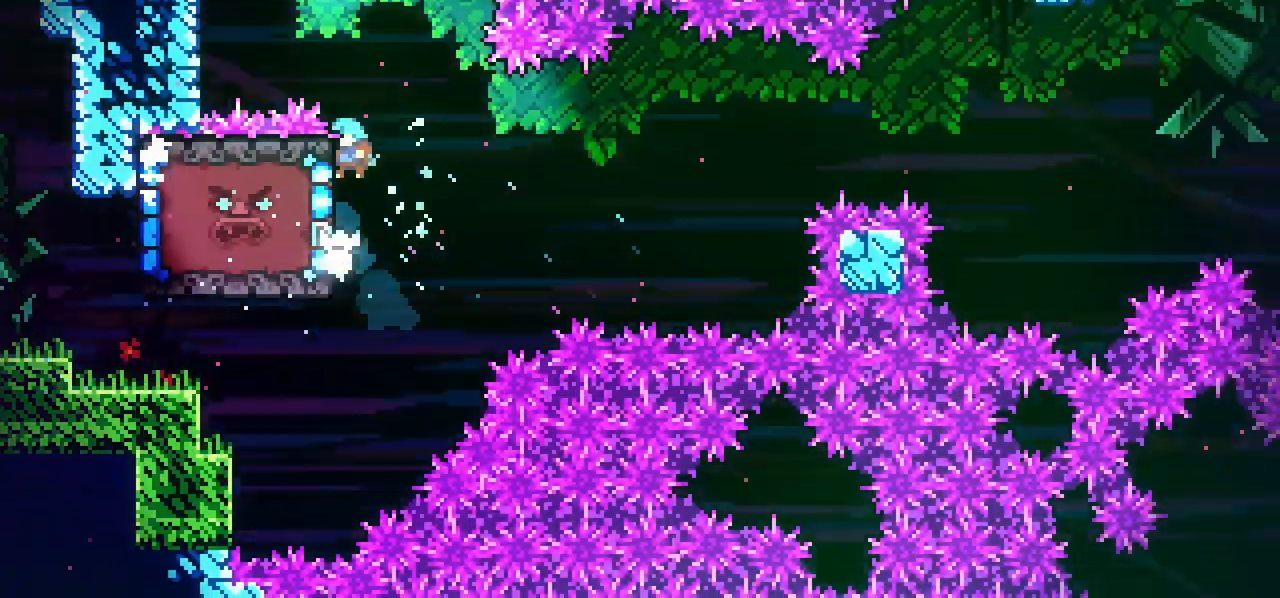
{"keys": ["grab", "right"], "events": [[67, "jump", "up"], [117, "right", "down"], [117, "up", "up"], [150, "left", "up"]]}
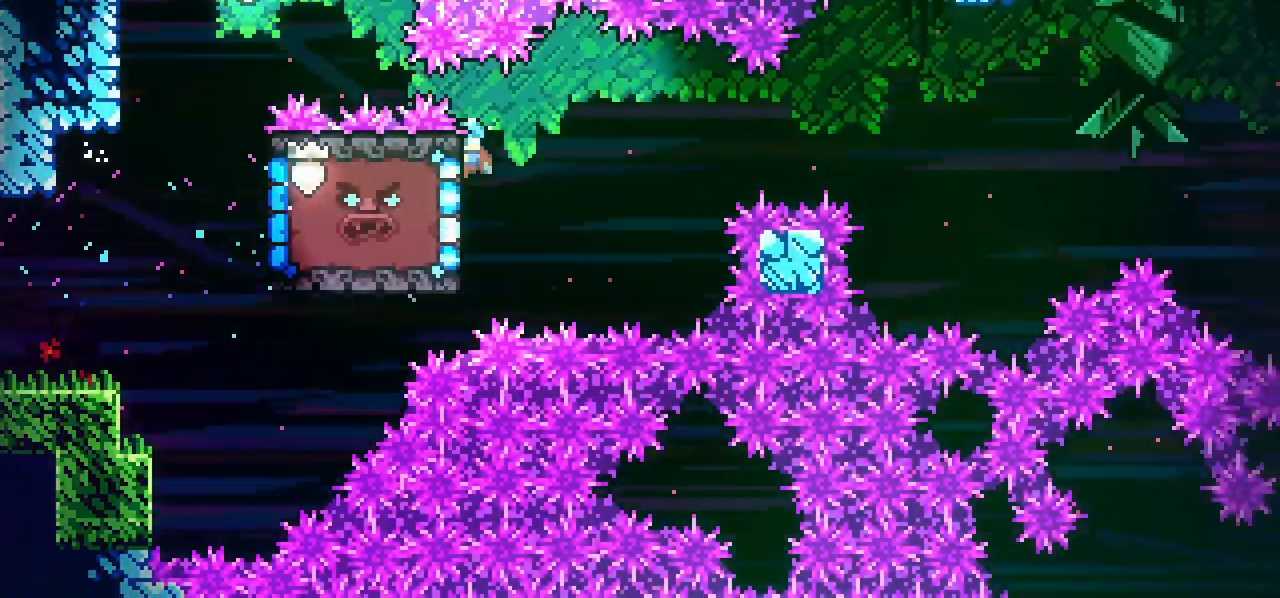
{"keys": ["grab", "jump", "right"], "events": [[367, "jump", "down"]]}
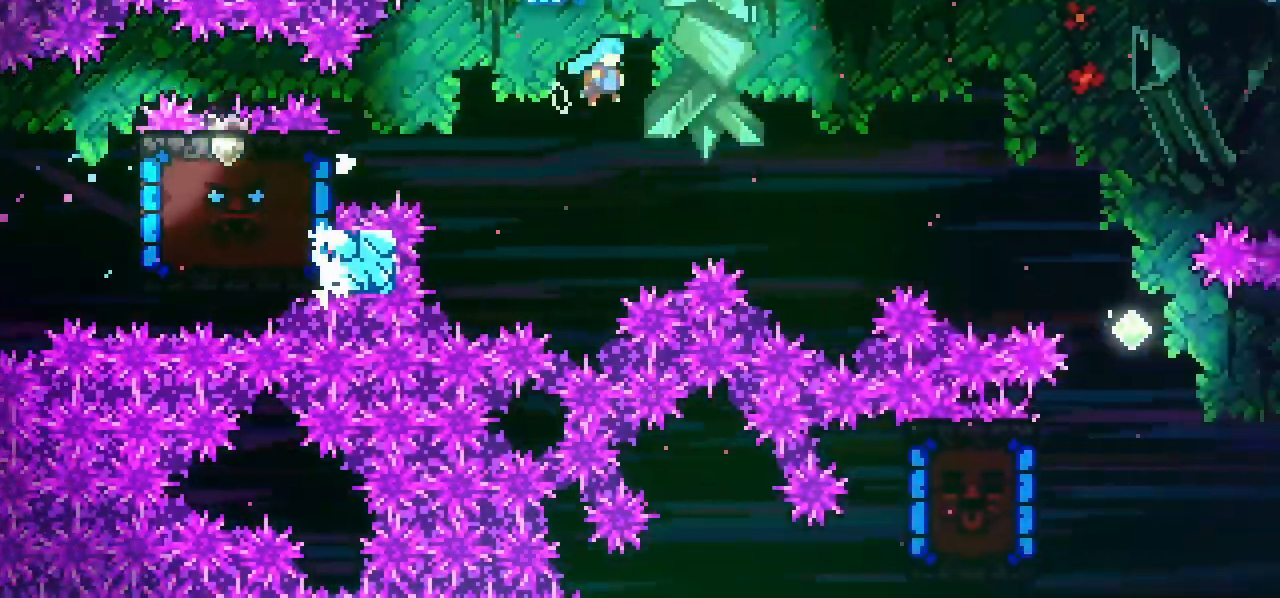
{"keys": ["jump"], "events": [[367, "grab", "up"], [367, "right", "up"]]}
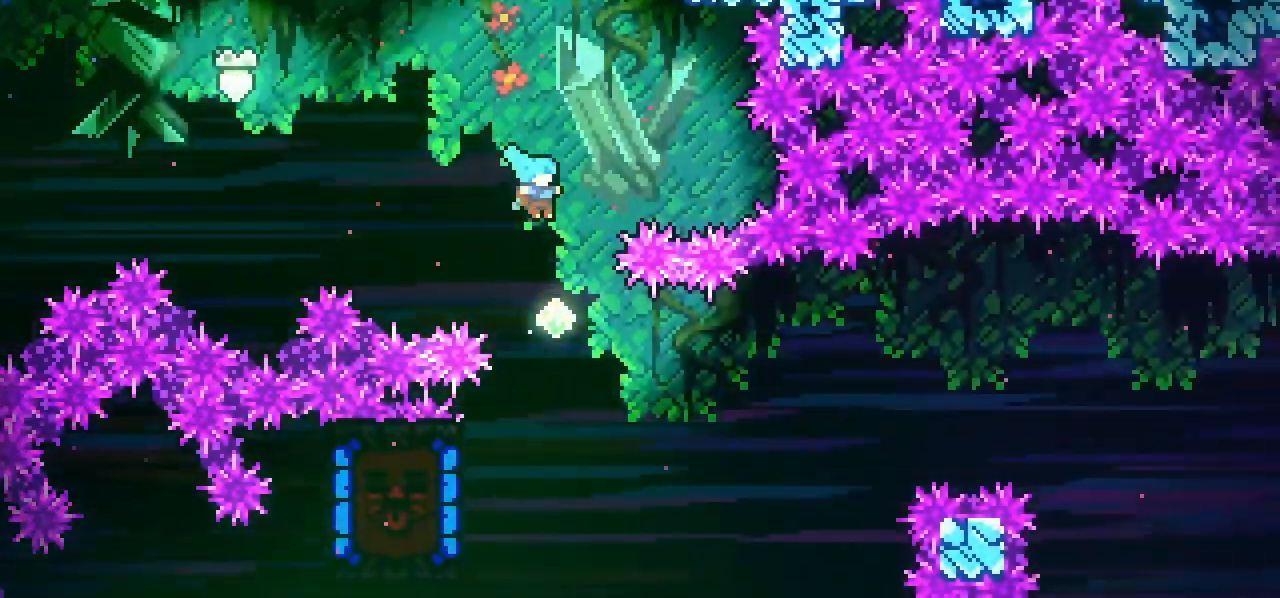
{"keys": ["dash", "down", "jump", "left"], "events": [[400, "dash", "down"], [400, "down", "down"], [400, "left", "down"]]}
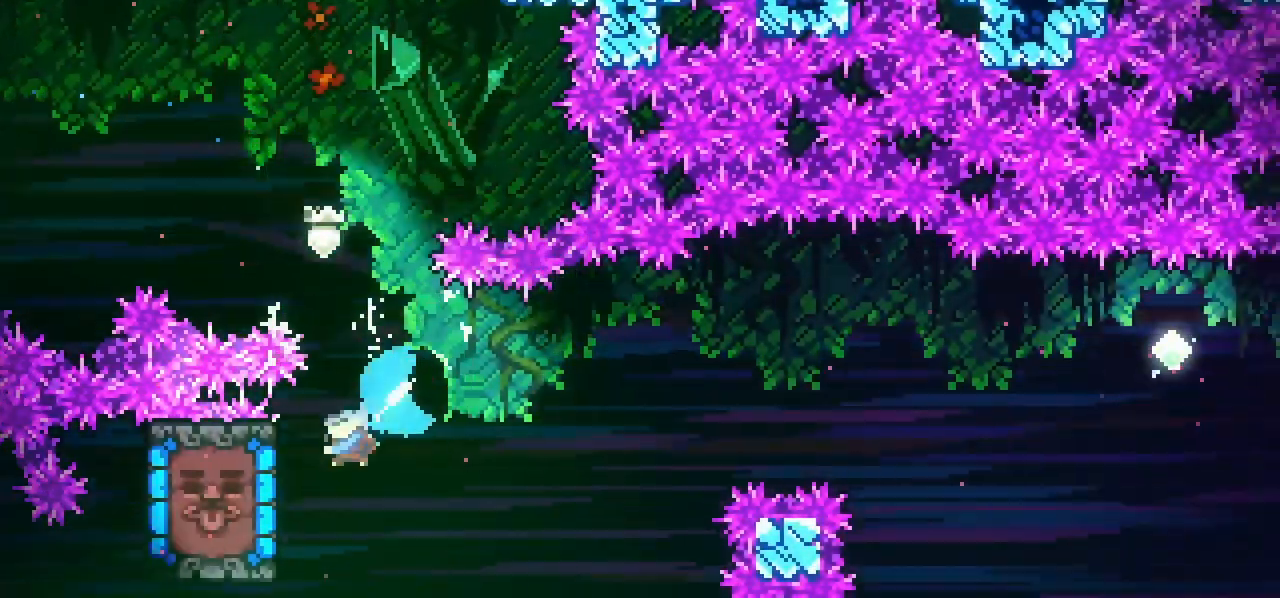
{"keys": ["grab", "left", "up"], "events": [[83, "down", "up"], [117, "left", "up"], [167, "dash", "up"], [267, "jump", "up"], [500, "grab", "down"], [500, "left", "down"], [500, "up", "down"]]}
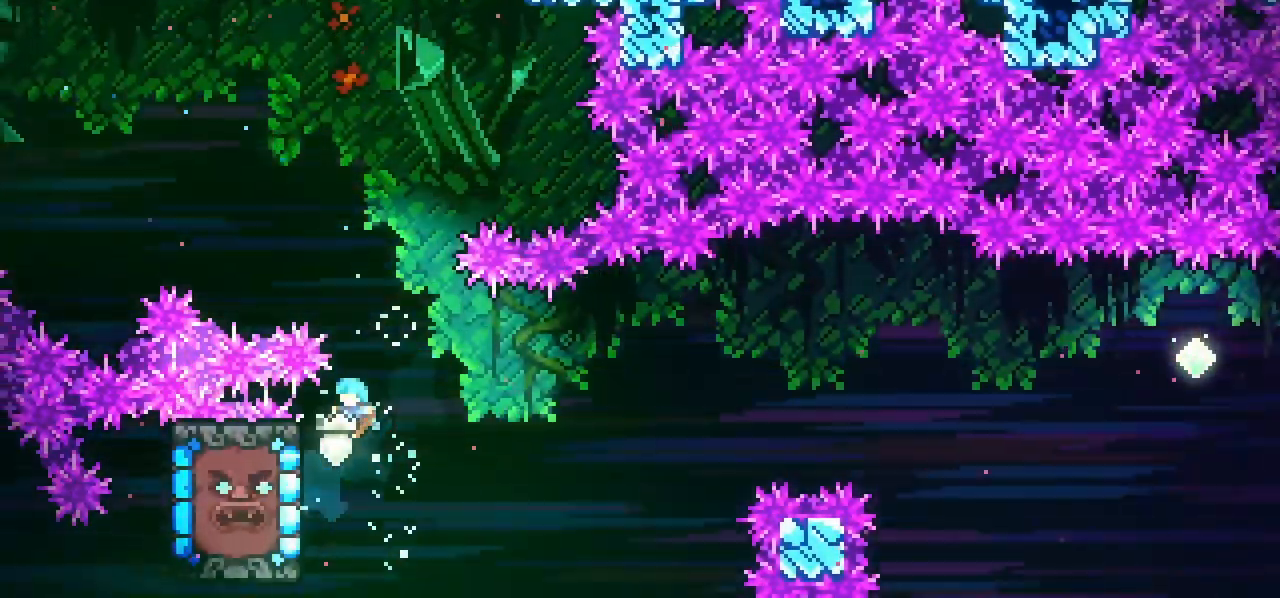
{"keys": ["grab", "right"], "events": [[333, "right", "down"], [367, "left", "up"], [367, "up", "up"]]}
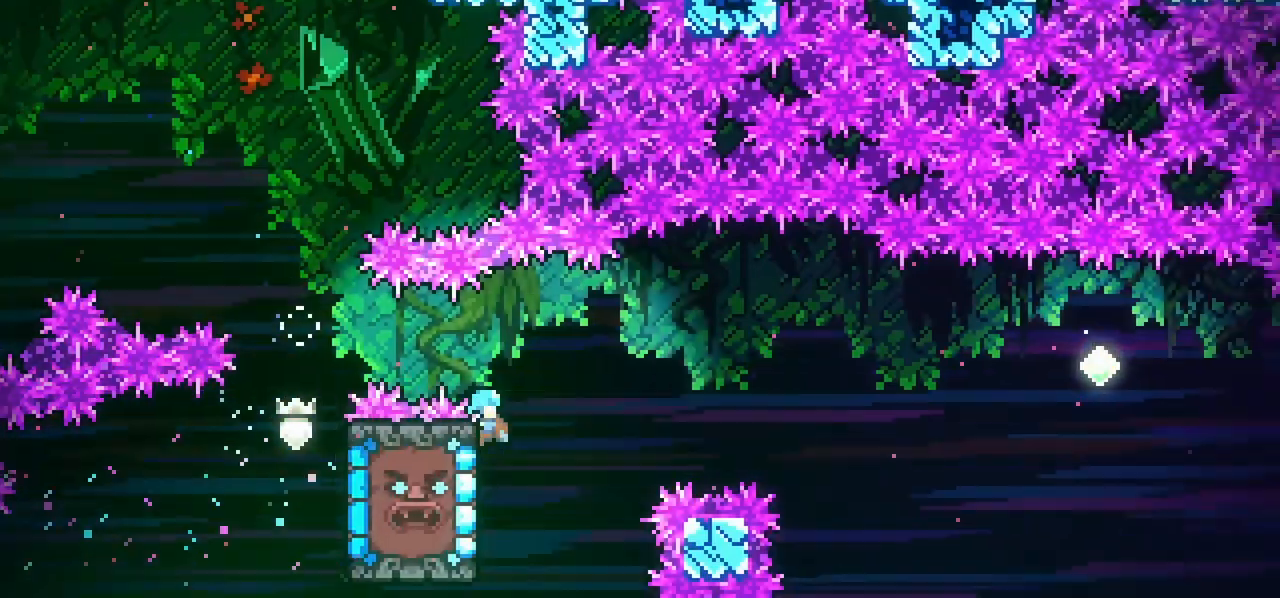
{"keys": ["grab", "jump", "right"], "events": [[250, "jump", "down"]]}
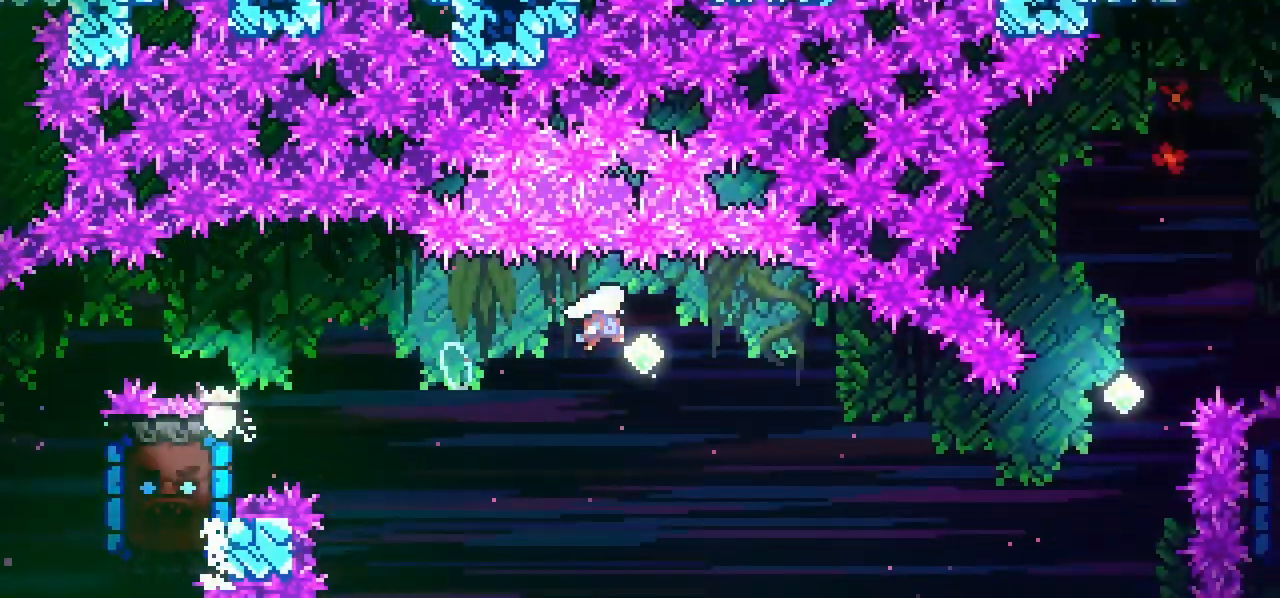
{"keys": ["jump", "right", "up"], "events": [[33, "grab", "up"], [450, "up", "down"]]}
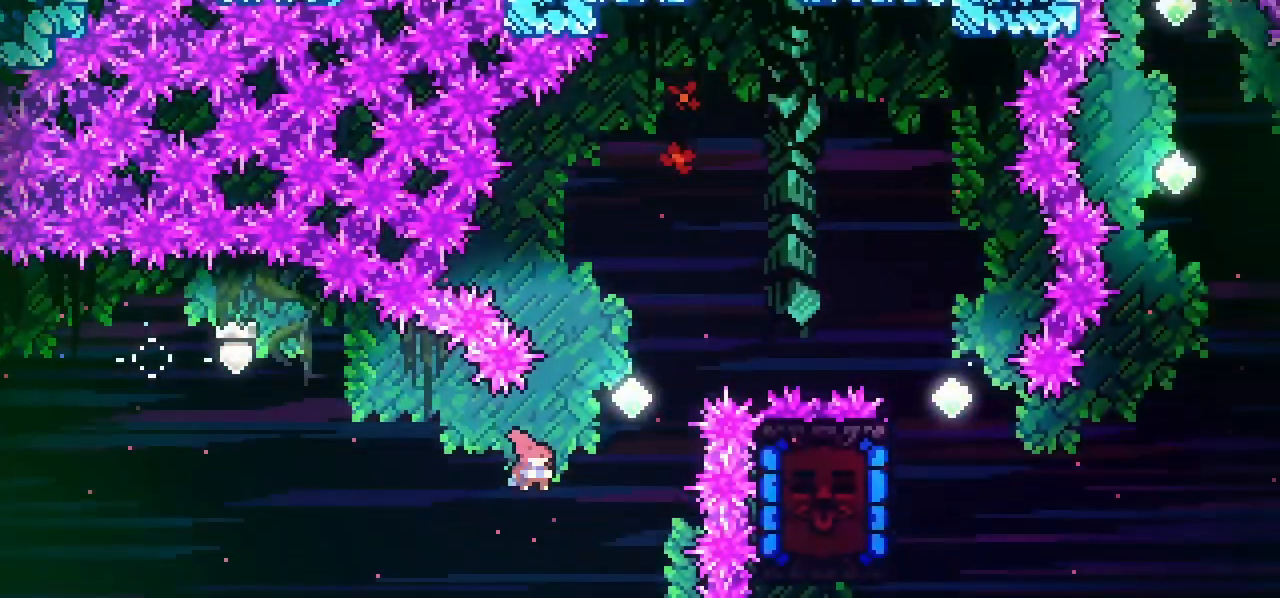
{"keys": ["dash", "jump", "right"], "events": [[183, "up", "up"], [283, "dash", "down"]]}
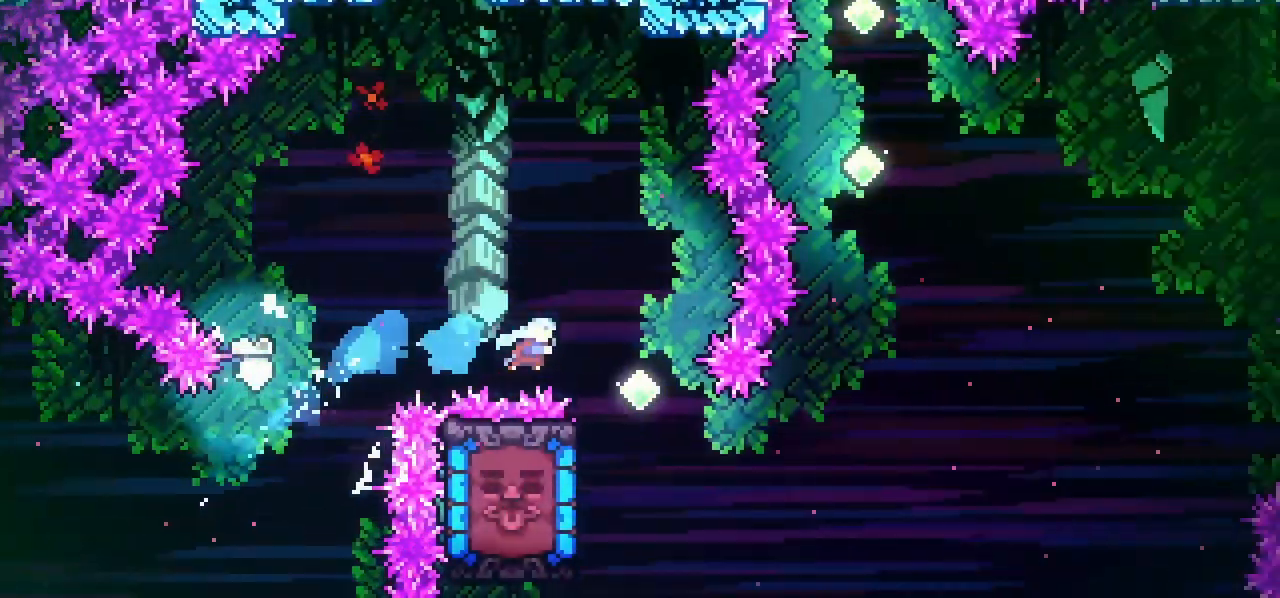
{"keys": ["grab", "left"], "events": [[67, "right", "up"], [167, "grab", "down"], [167, "left", "down"], [200, "dash", "up"], [483, "jump", "up"]]}
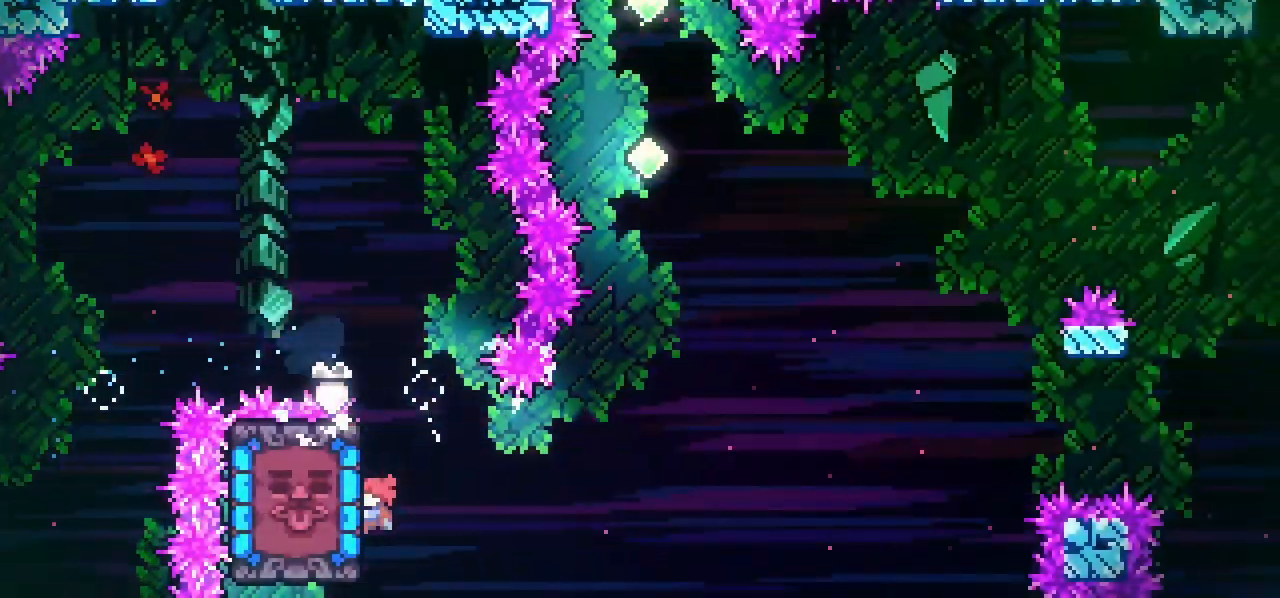
{"keys": ["grab", "left"], "events": []}
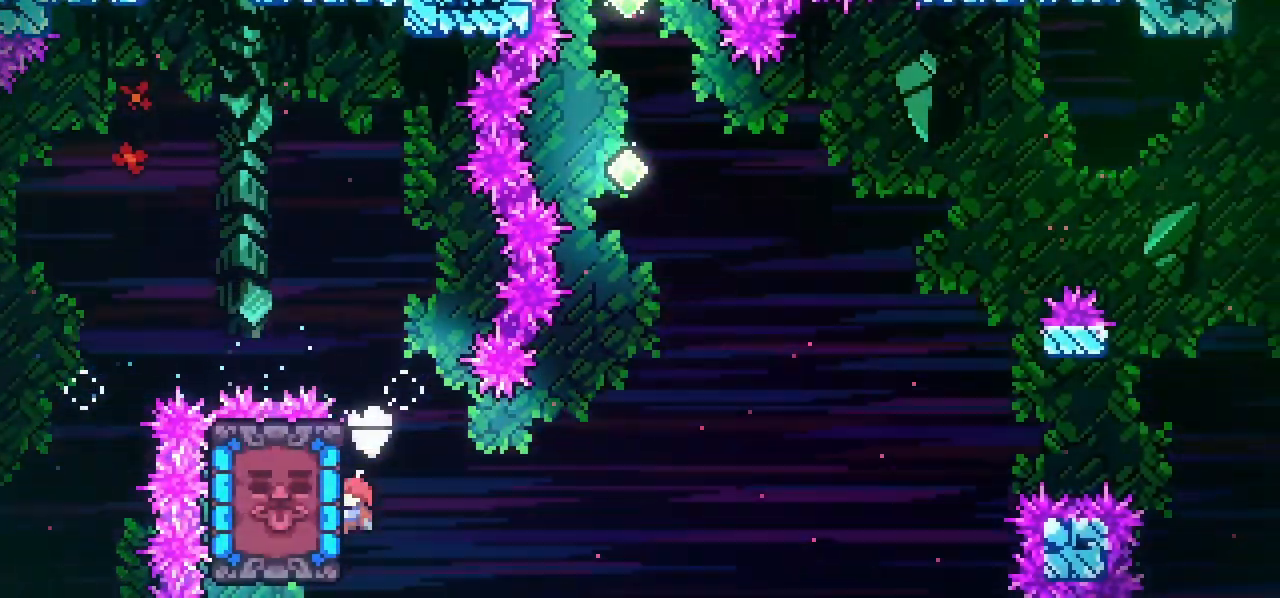
{"keys": ["grab", "left"], "events": []}
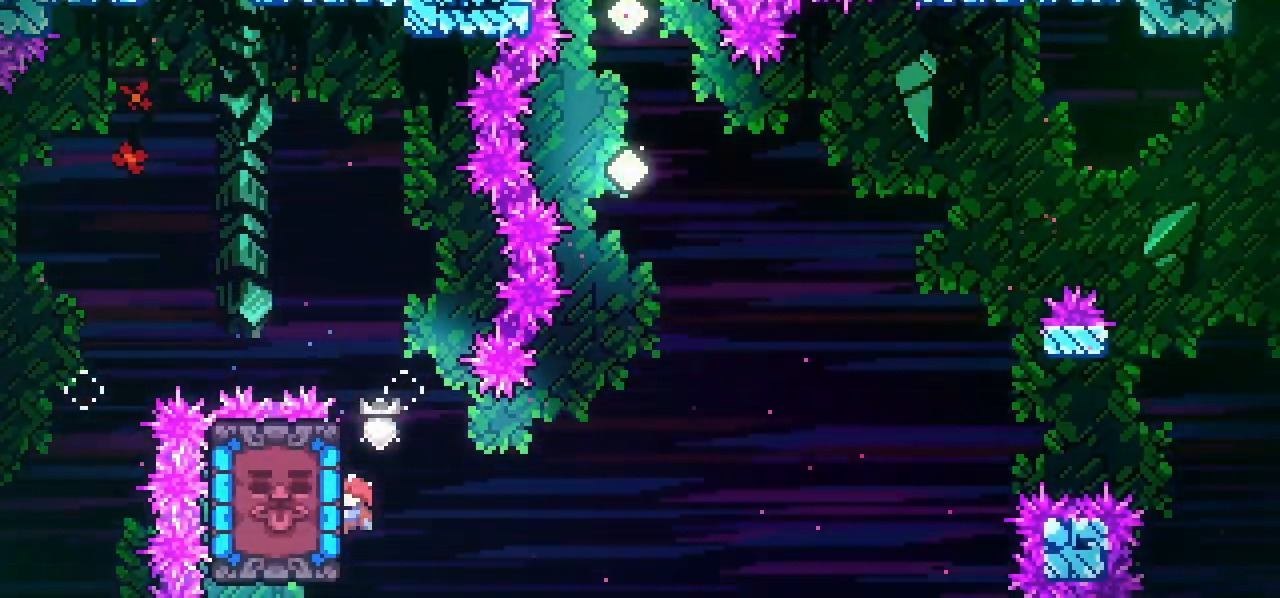
{"keys": ["grab", "left"], "events": []}
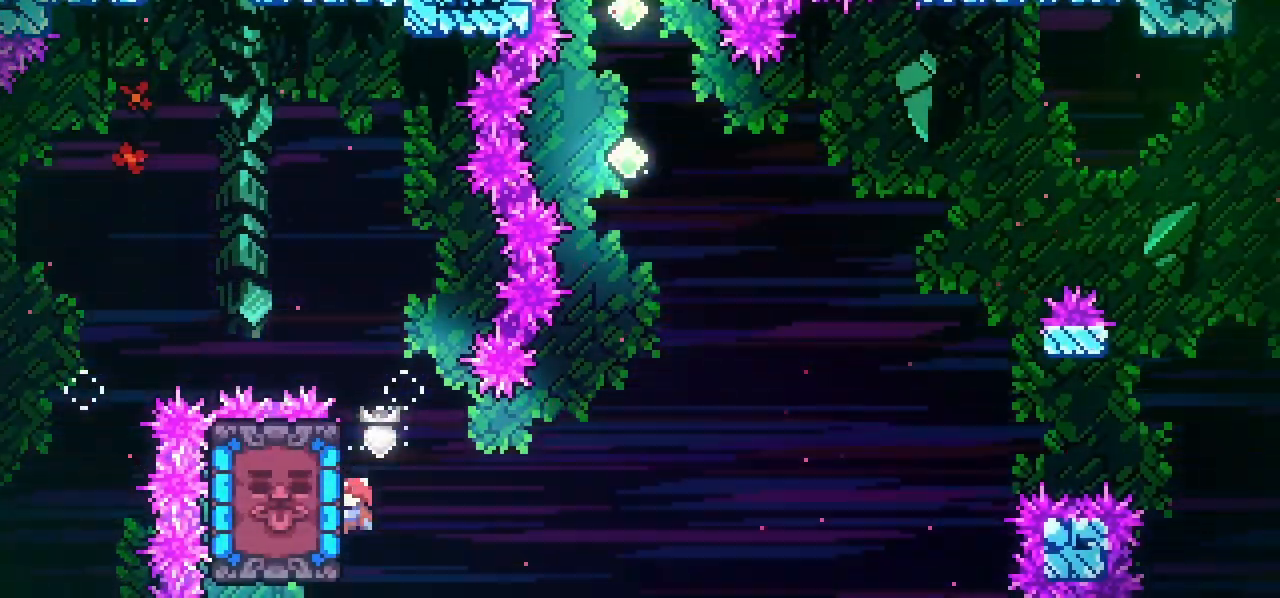
{"keys": ["grab", "left"], "events": [[450, "dash", "down"], [500, "dash", "up"]]}
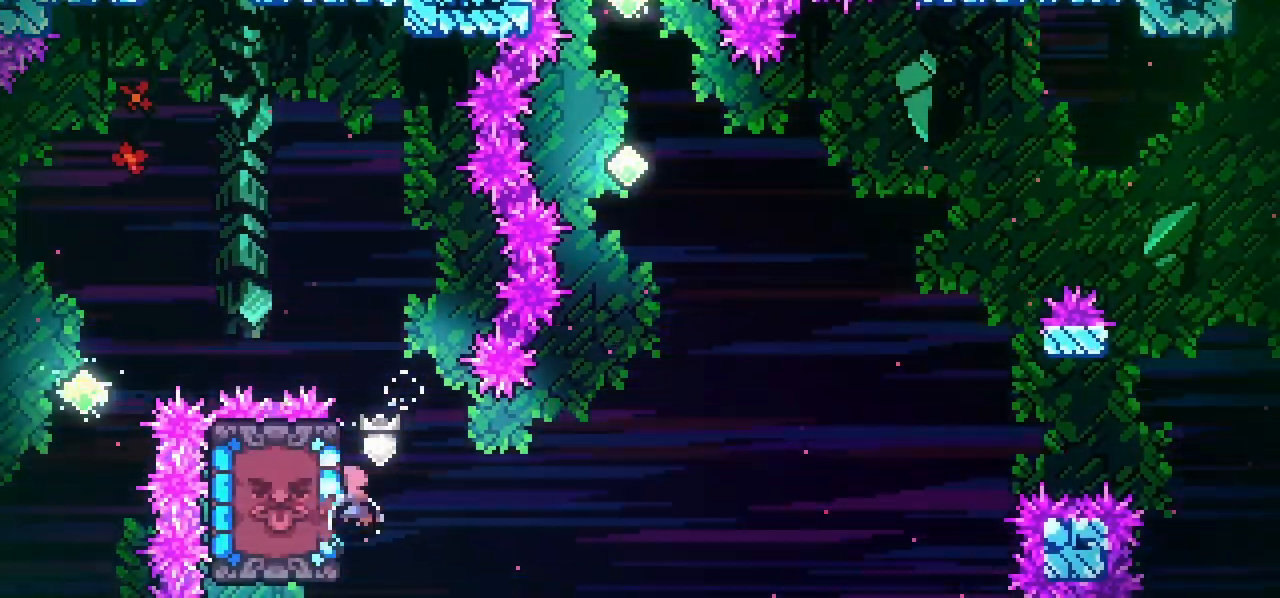
{"keys": ["grab", "left"], "events": []}
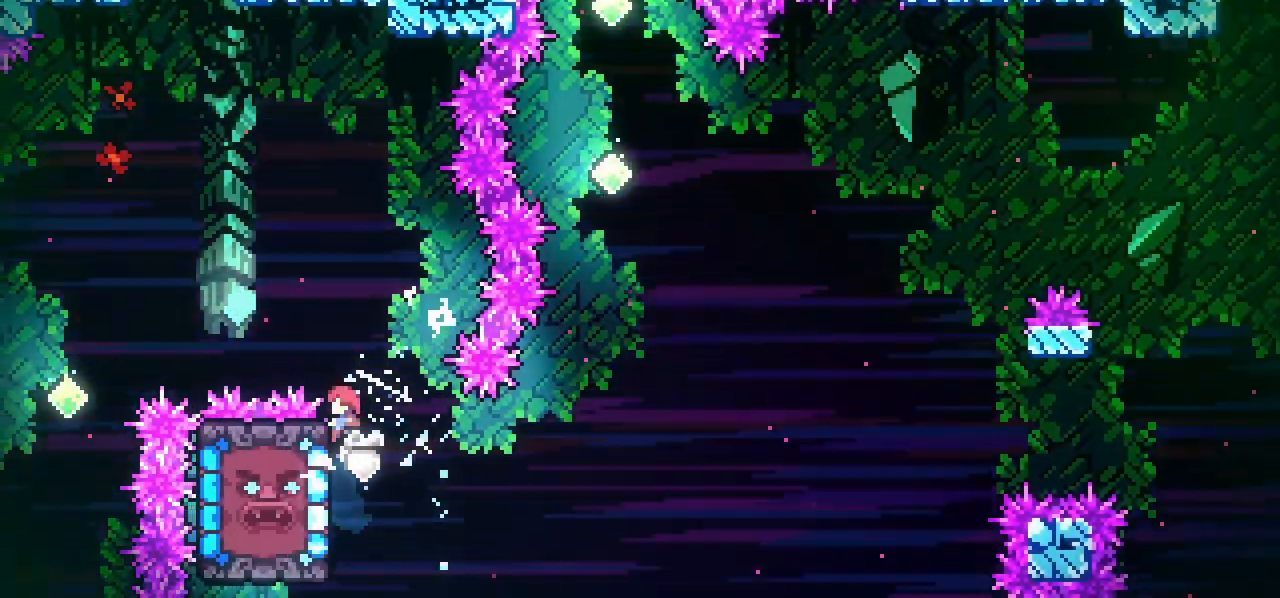
{"keys": ["grab", "jump"], "events": [[117, "left", "up"], [383, "jump", "down"]]}
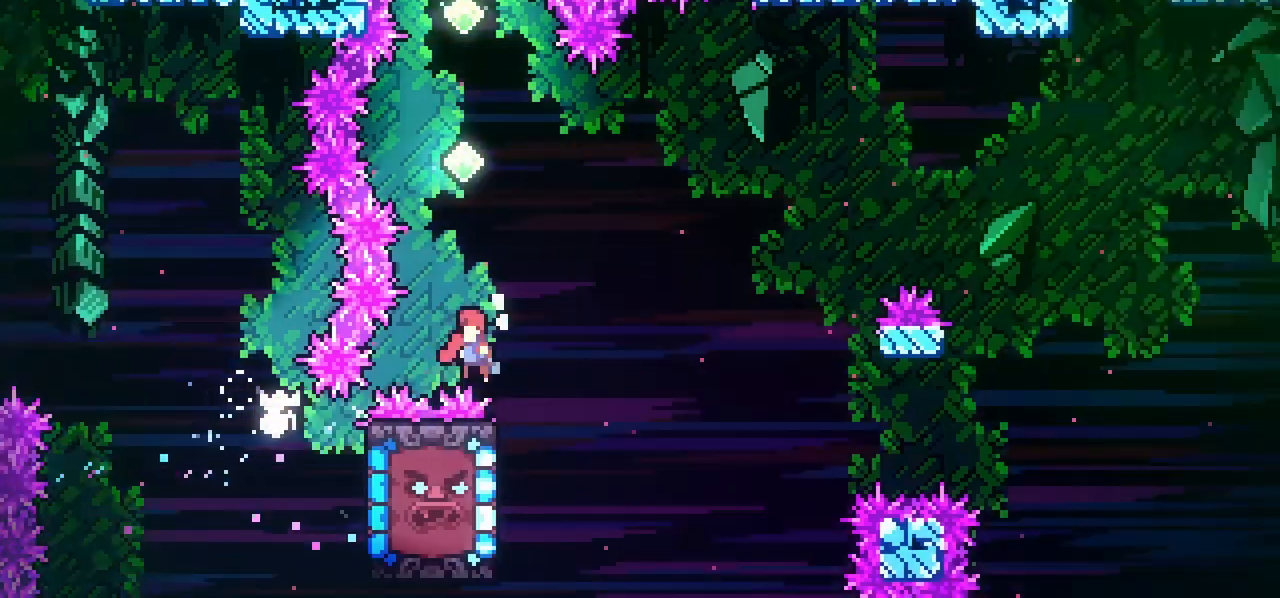
{"keys": ["dash", "jump", "up"], "events": [[33, "up", "down"], [83, "dash", "down"], [83, "grab", "up"], [267, "dash", "up"], [350, "dash", "down"]]}
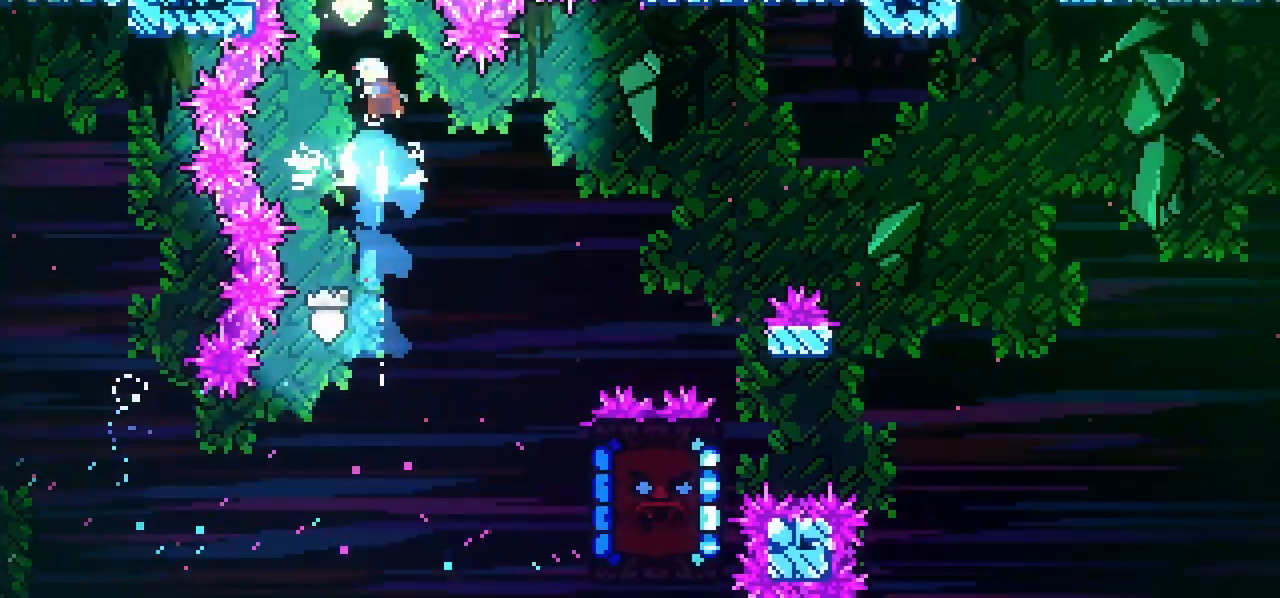
{"keys": ["up"], "events": [[100, "dash", "up"], [133, "dash", "down"], [367, "jump", "up"], [417, "dash", "up"]]}
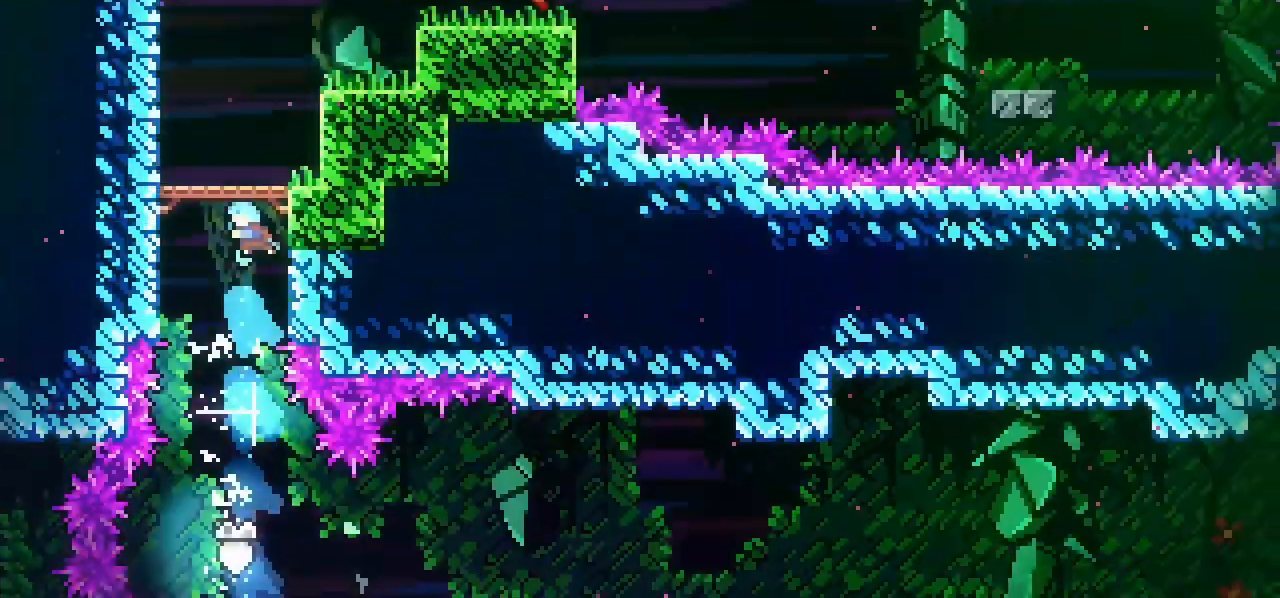
{"keys": ["up"], "events": []}
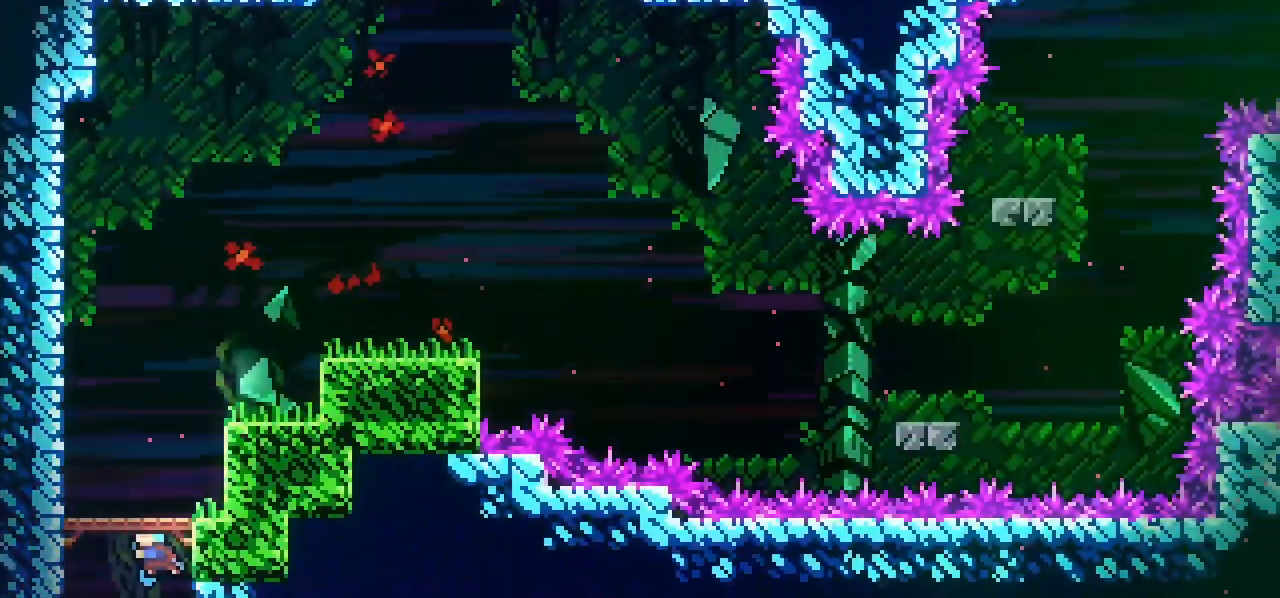
{"keys": ["right"], "events": [[117, "dash", "down"], [117, "right", "down"], [450, "dash", "up"], [450, "up", "up"]]}
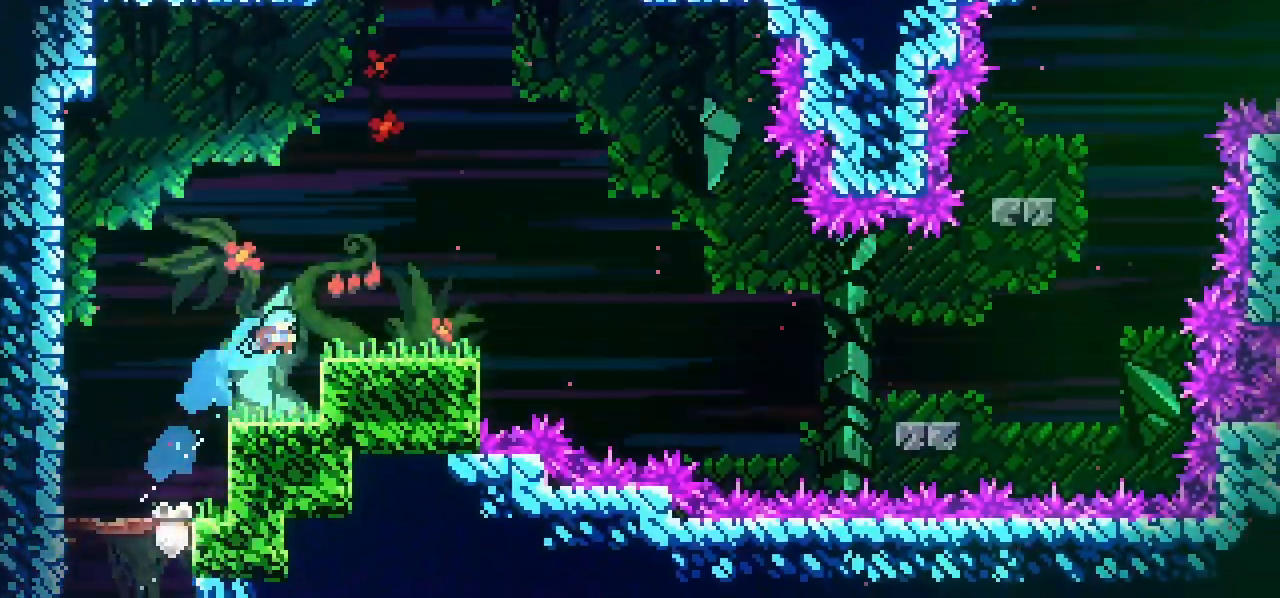
{"keys": ["jump", "right"], "events": [[100, "down", "down"], [133, "dash", "down"], [183, "jump", "down"], [333, "dash", "up"], [333, "down", "up"]]}
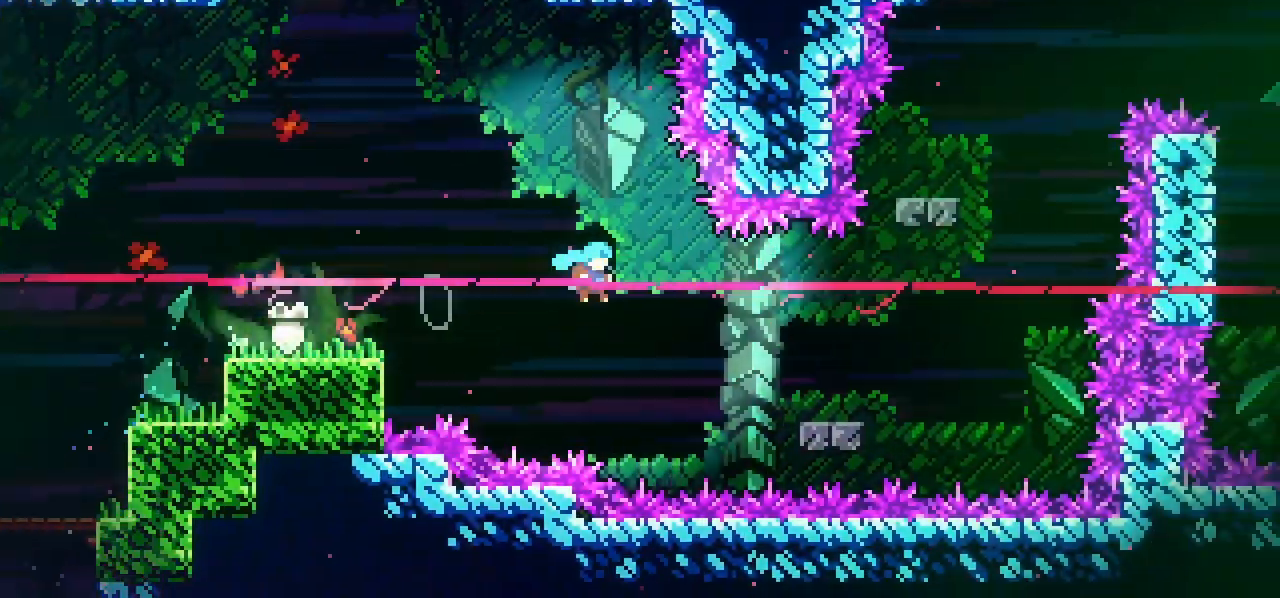
{"keys": ["jump", "right"], "events": []}
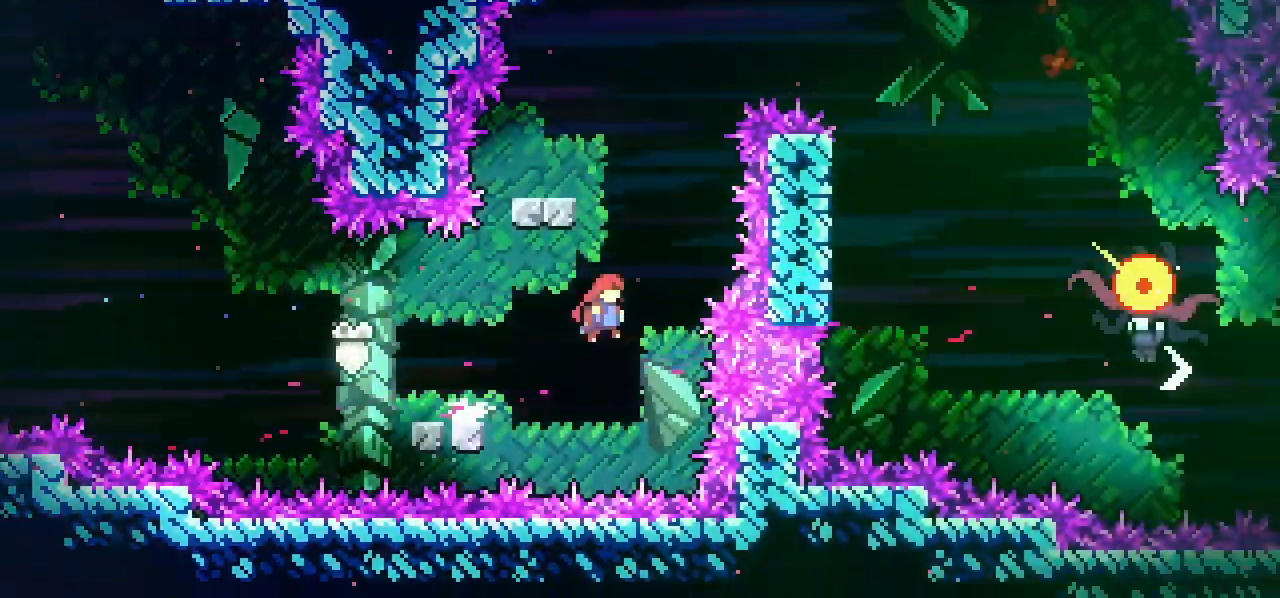
{"keys": [], "events": [[33, "dash", "down"], [33, "up", "down"], [83, "right", "up"], [217, "up", "up"], [233, "jump", "up"], [267, "dash", "up"], [400, "left", "down"], [500, "left", "up"]]}
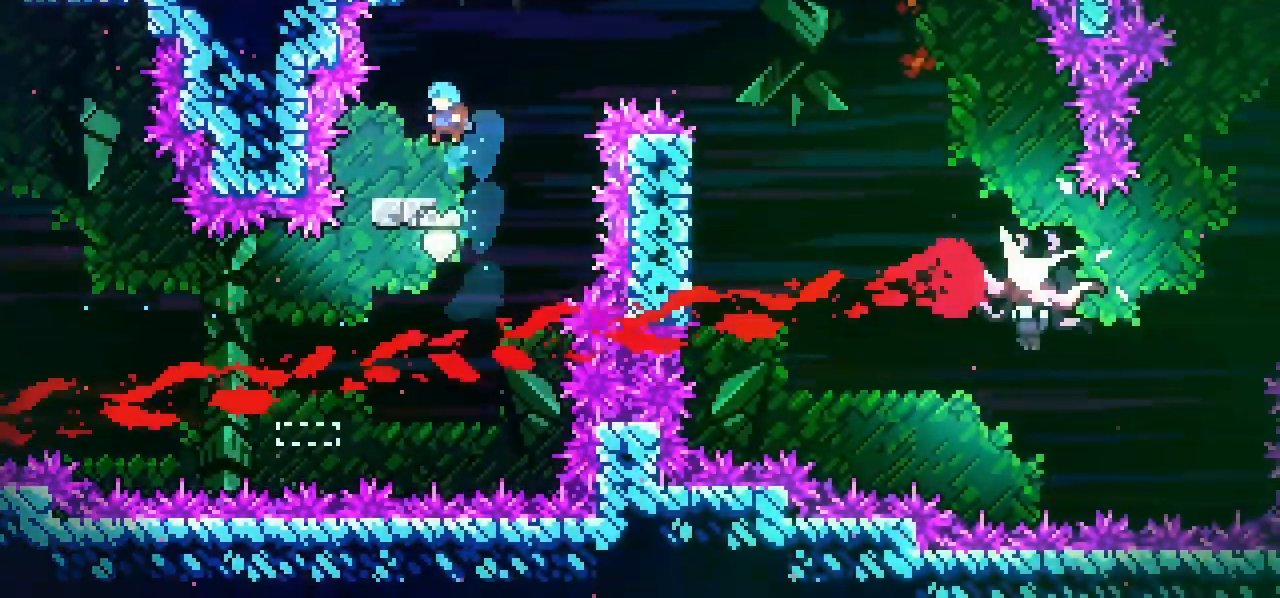
{"keys": ["jump", "right"], "events": [[133, "jump", "down"], [133, "right", "down"]]}
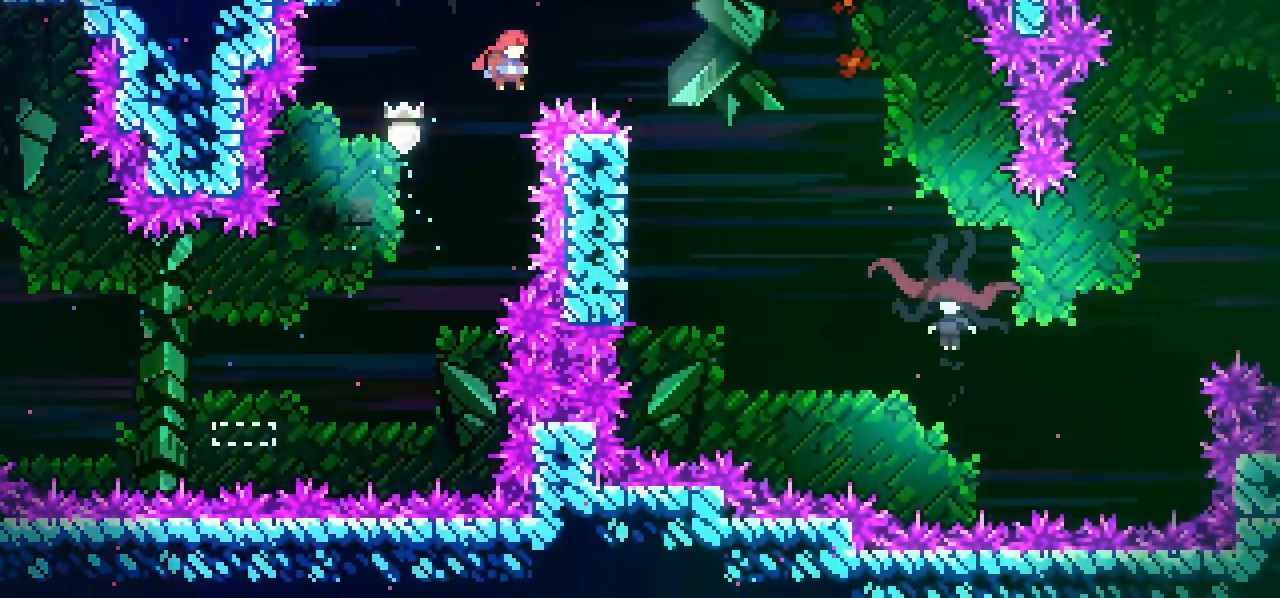
{"keys": ["jump", "right"], "events": [[67, "dash", "down"], [350, "dash", "up"]]}